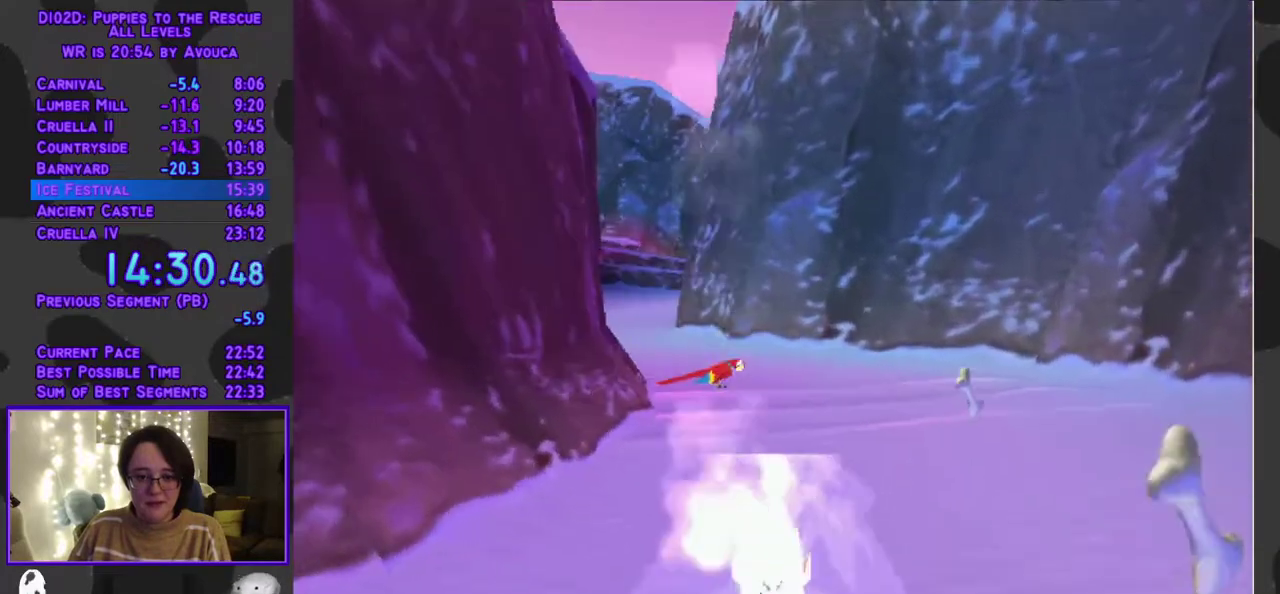
Gameplay with a controller (Xbox layout); each line is a JSON object with the inputs held at the frame after it. "events" lists button and stick changes between this image and that frame as [ms after this image, input, new state], when the widget could be followed in between. Not read: L2 L3 R2 R3 left_stick right_stick.
{"buttons": ["Y", "DPAD_UP"], "events": []}
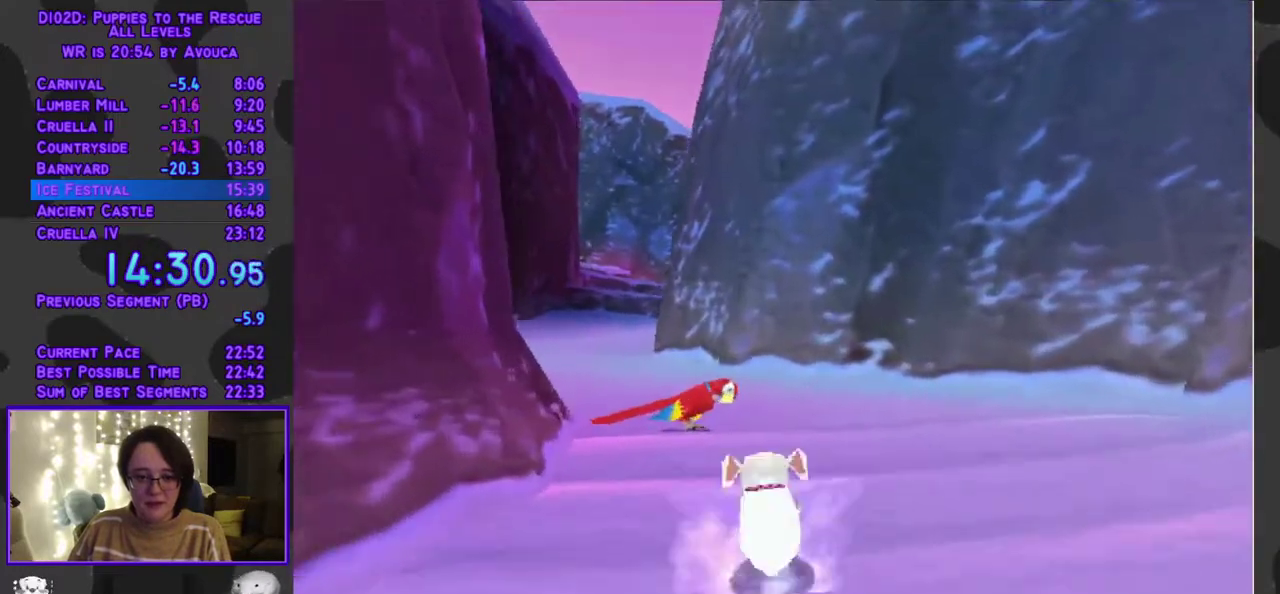
{"buttons": ["A", "R1", "DPAD_UP"], "events": [[117, "A", "down"], [117, "R1", "down"], [117, "Y", "up"]]}
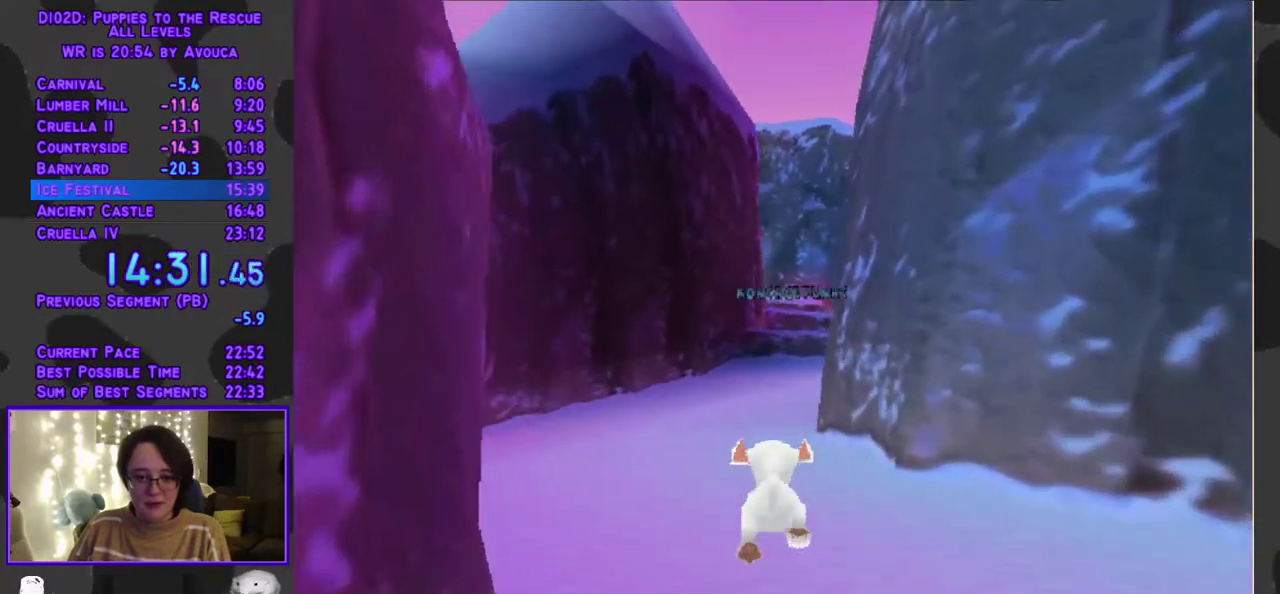
{"buttons": ["Y", "DPAD_UP"], "events": [[17, "R1", "up"], [117, "A", "up"], [217, "R1", "down"], [300, "A", "down"], [450, "R1", "up"], [467, "Y", "down"], [500, "A", "up"]]}
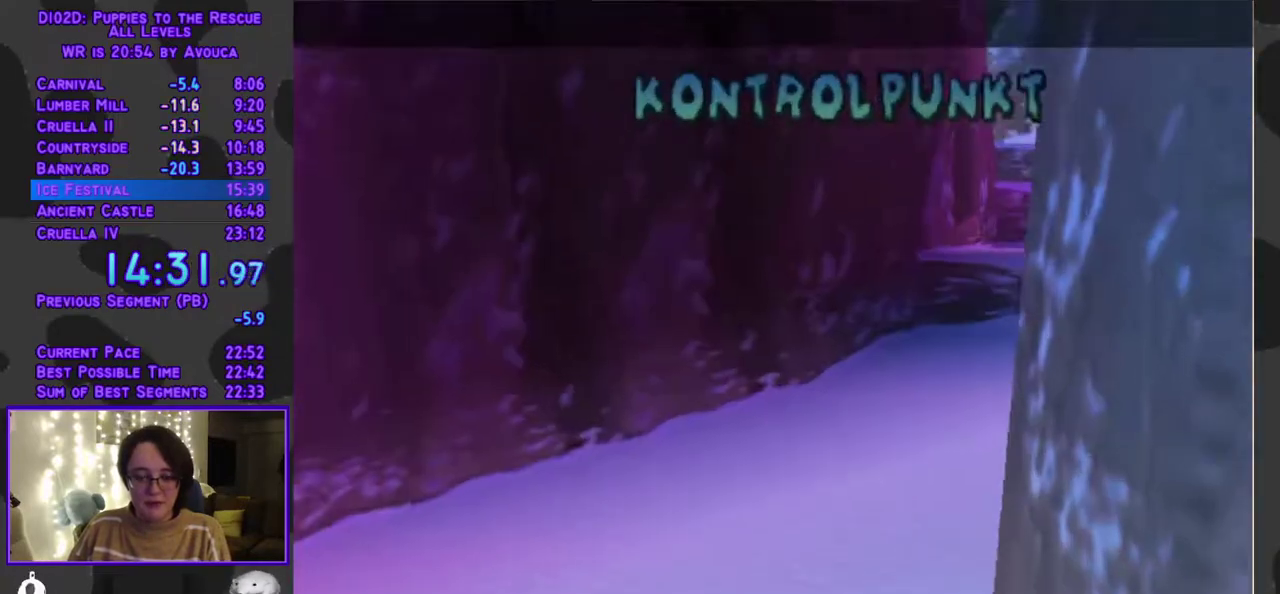
{"buttons": ["DPAD_UP"], "events": [[200, "DPAD_RIGHT", "down"], [283, "DPAD_RIGHT", "up"], [383, "A", "down"], [400, "Y", "up"], [500, "A", "up"]]}
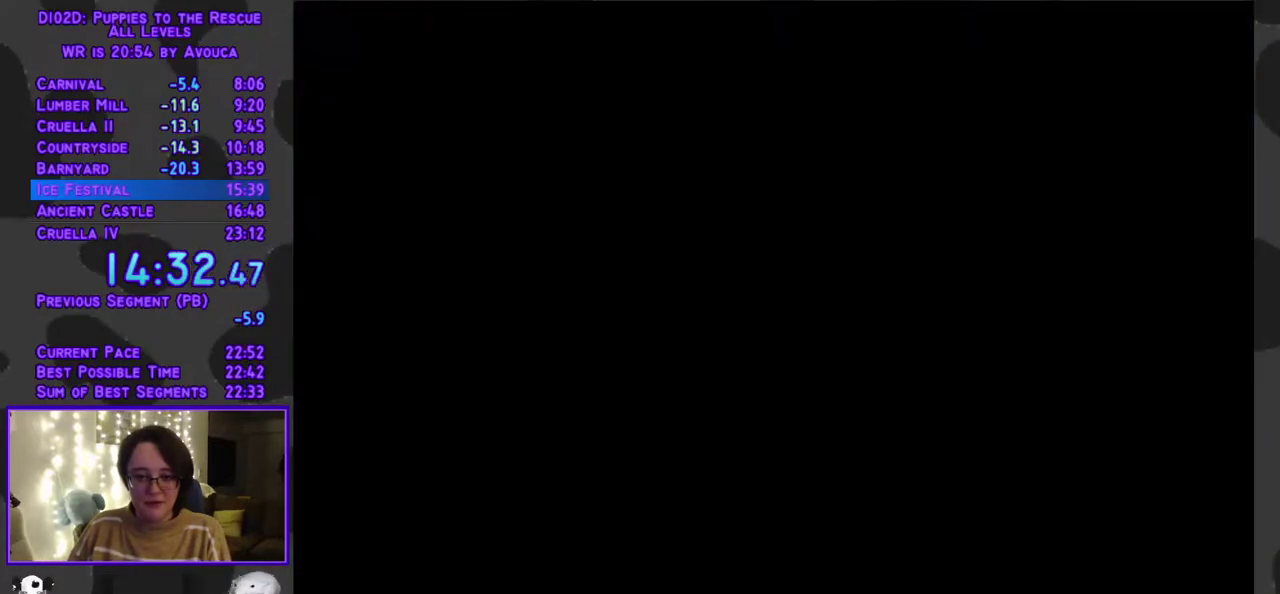
{"buttons": ["DPAD_UP"], "events": []}
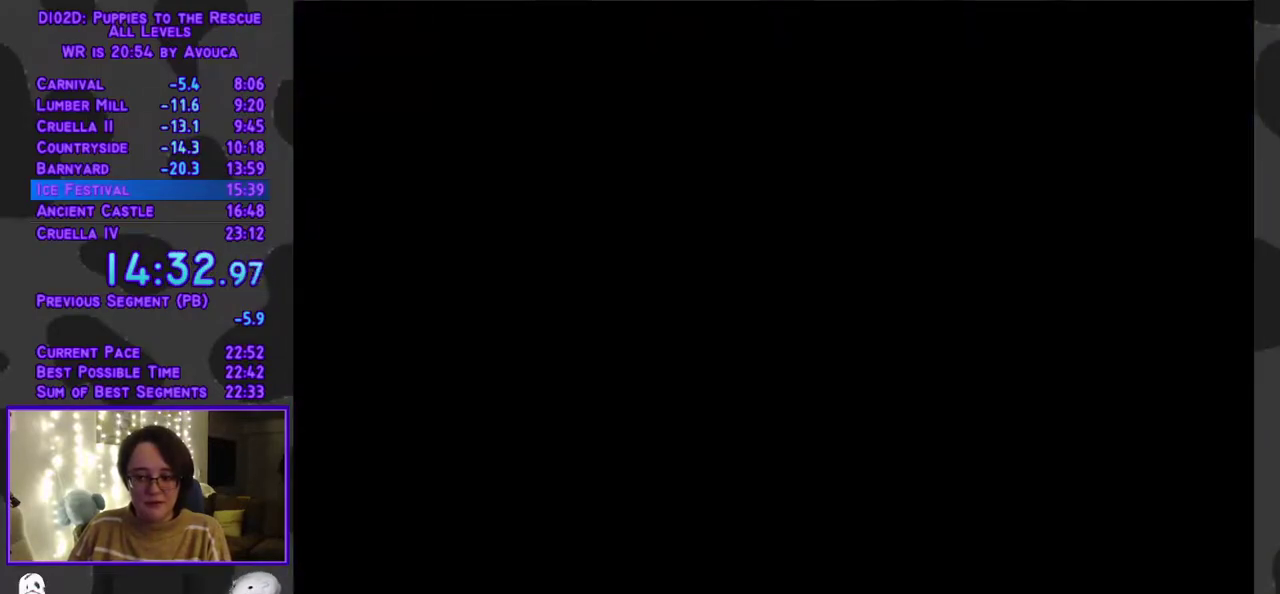
{"buttons": ["A", "DPAD_UP"], "events": [[317, "A", "down"]]}
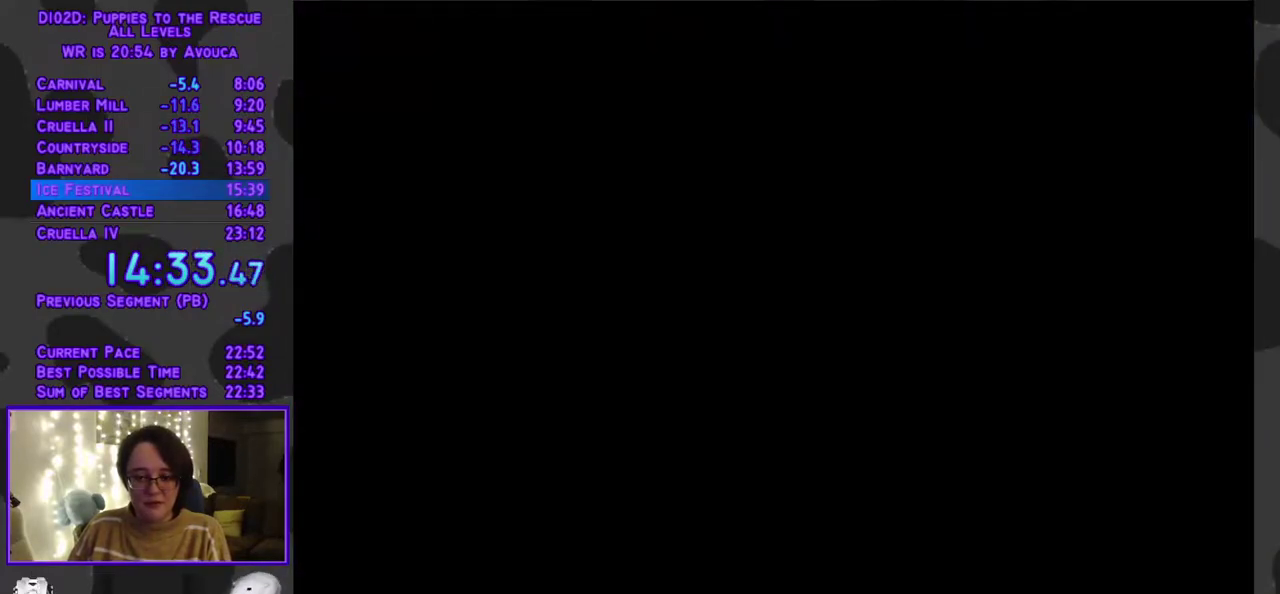
{"buttons": ["A", "DPAD_UP", "DPAD_RIGHT"], "events": [[50, "A", "up"], [417, "DPAD_RIGHT", "down"], [467, "A", "down"]]}
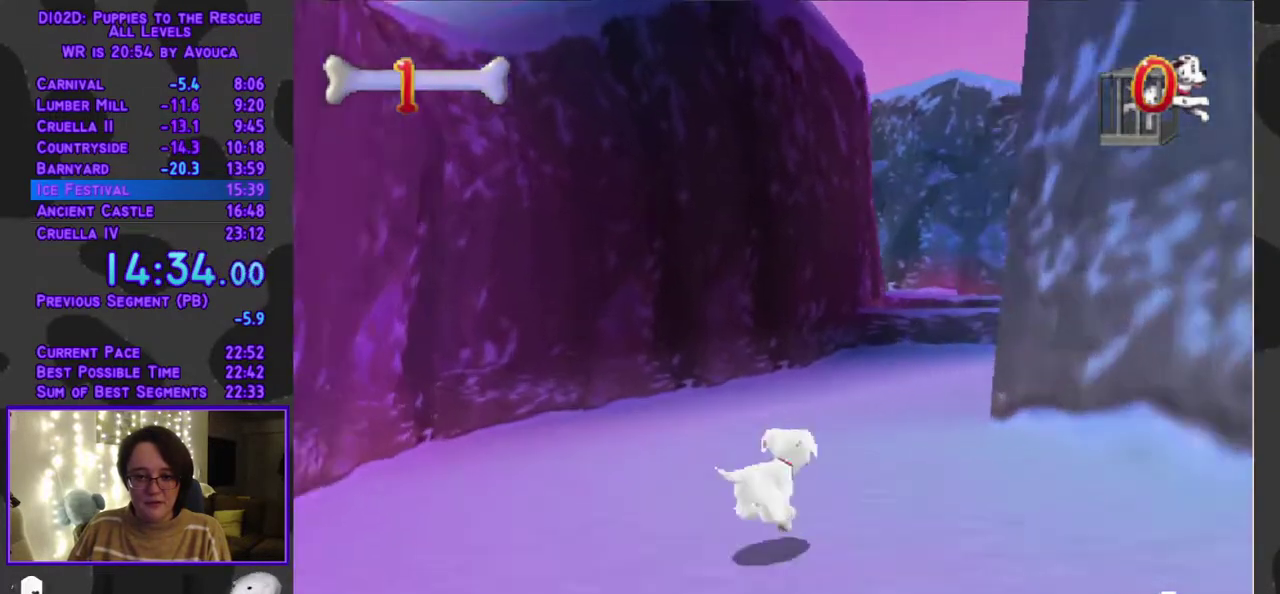
{"buttons": ["Y", "DPAD_UP", "DPAD_RIGHT"], "events": [[83, "DPAD_RIGHT", "up"], [267, "Y", "down"], [283, "A", "up"], [450, "DPAD_RIGHT", "down"]]}
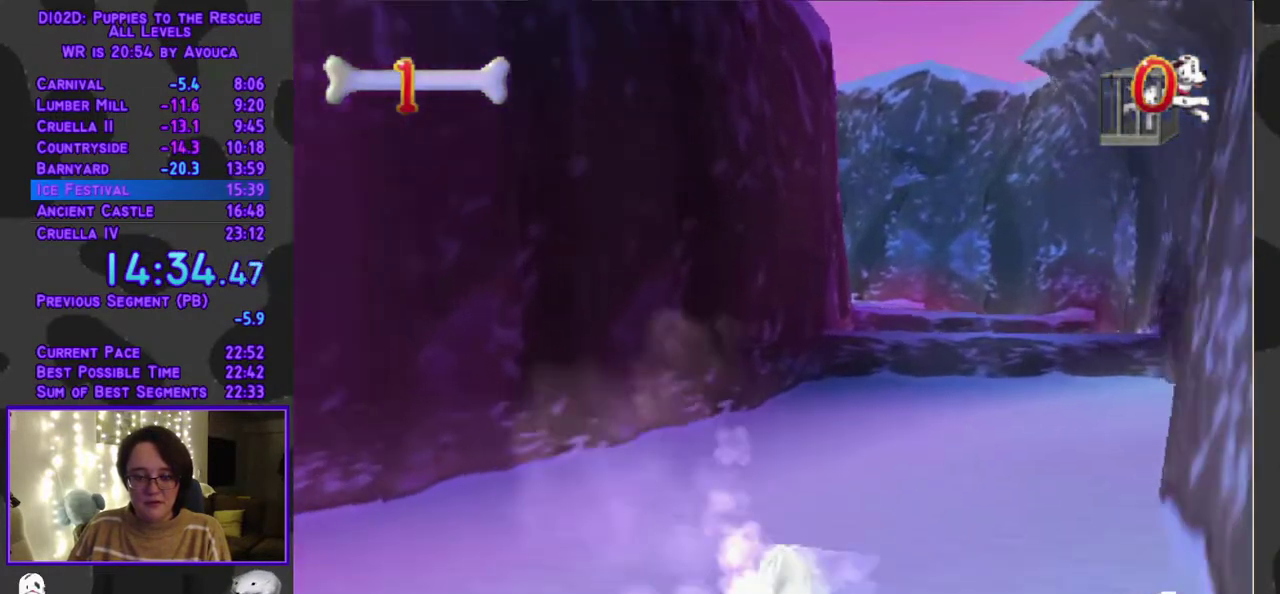
{"buttons": ["Y", "DPAD_UP"], "events": [[83, "DPAD_RIGHT", "up"], [267, "DPAD_RIGHT", "down"], [417, "DPAD_RIGHT", "up"]]}
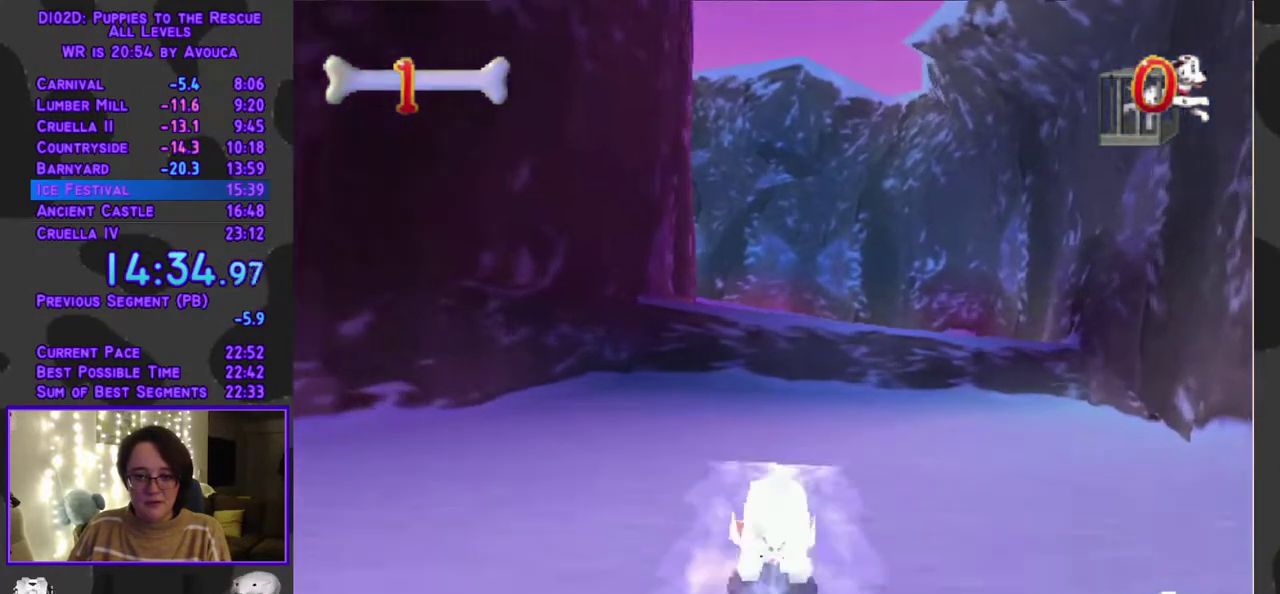
{"buttons": ["Y", "DPAD_UP"], "events": []}
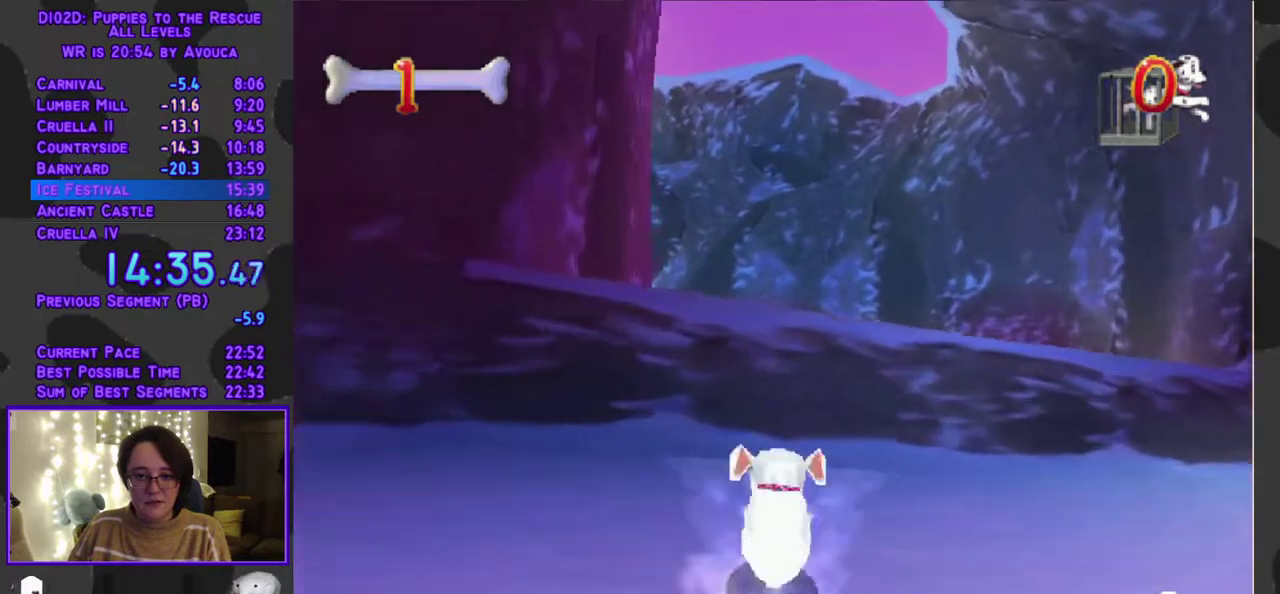
{"buttons": ["A", "DPAD_UP"], "events": [[133, "A", "down"], [150, "Y", "up"]]}
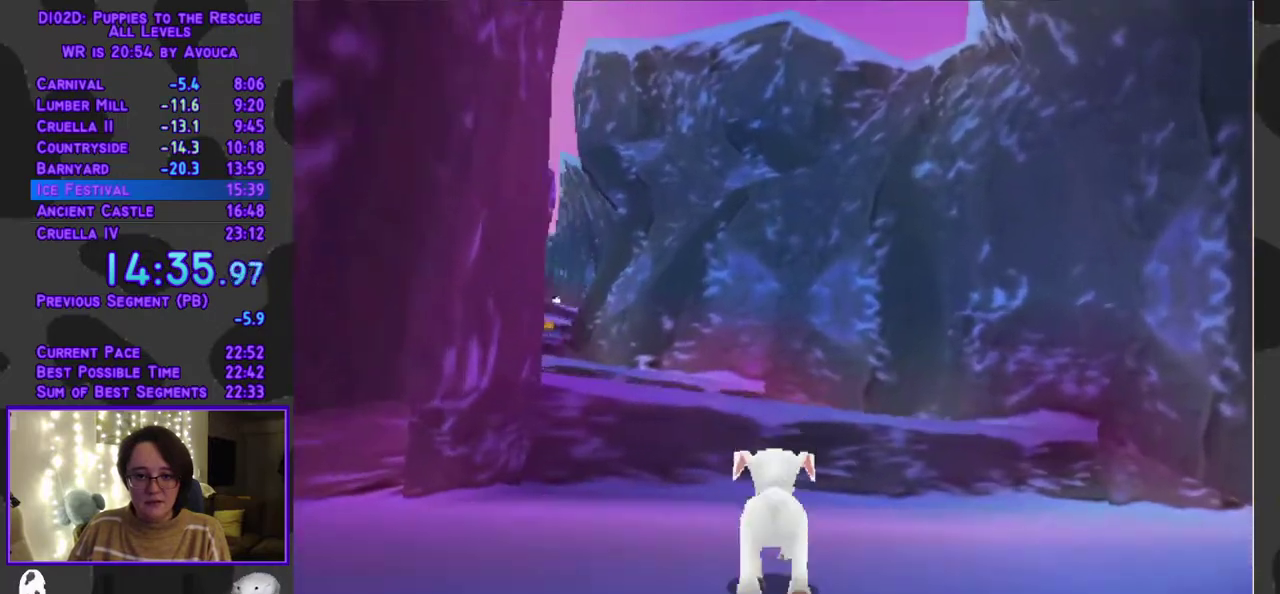
{"buttons": ["Y", "R1", "DPAD_UP"], "events": [[33, "R1", "down"], [133, "Y", "down"], [200, "A", "up"], [283, "R1", "up"], [417, "R1", "down"]]}
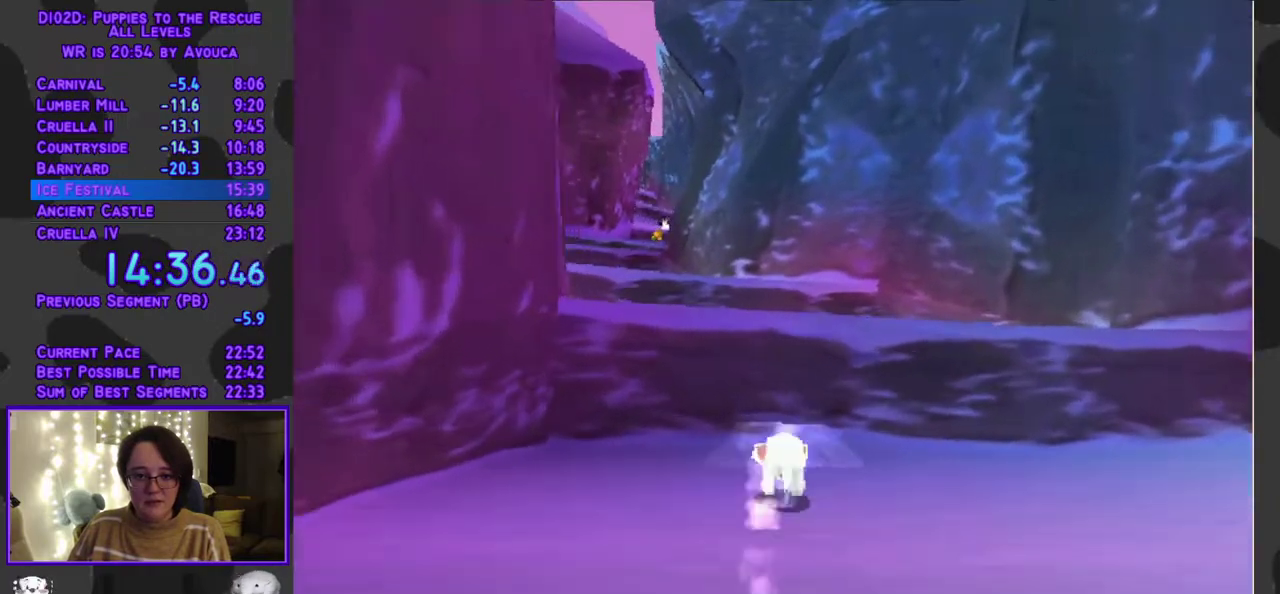
{"buttons": ["Y", "DPAD_UP"], "events": [[17, "DPAD_LEFT", "down"], [100, "A", "down"], [100, "DPAD_LEFT", "up"], [100, "Y", "up"], [350, "R1", "up"], [417, "Y", "down"], [483, "A", "up"]]}
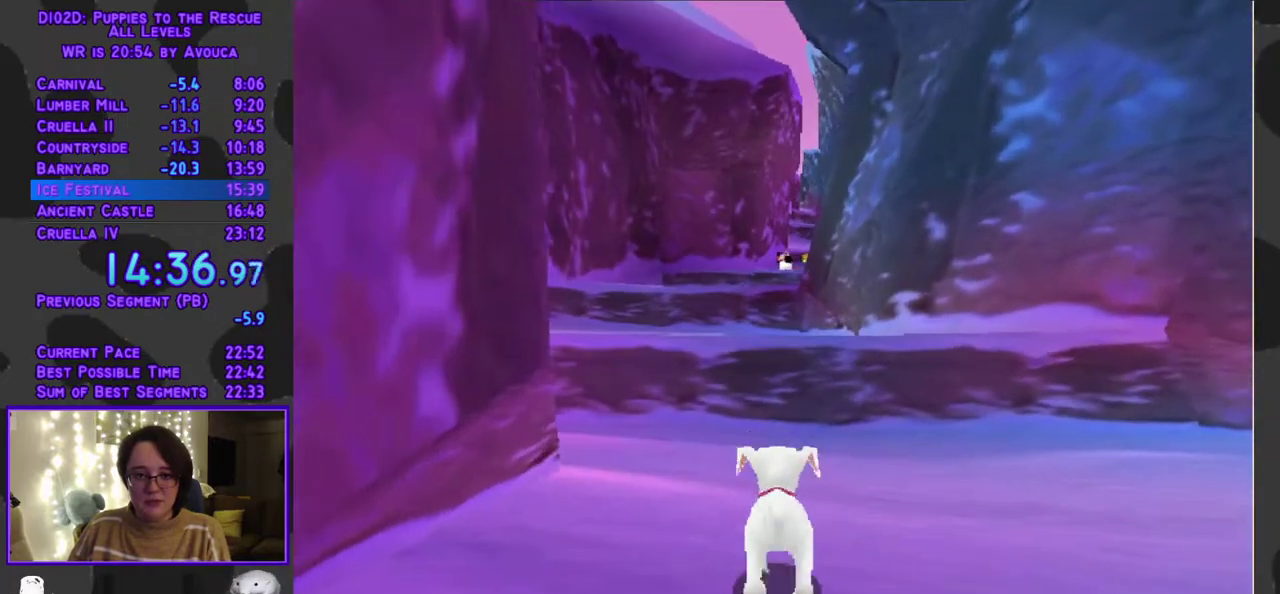
{"buttons": ["Y", "DPAD_UP", "DPAD_LEFT"], "events": [[433, "DPAD_LEFT", "down"]]}
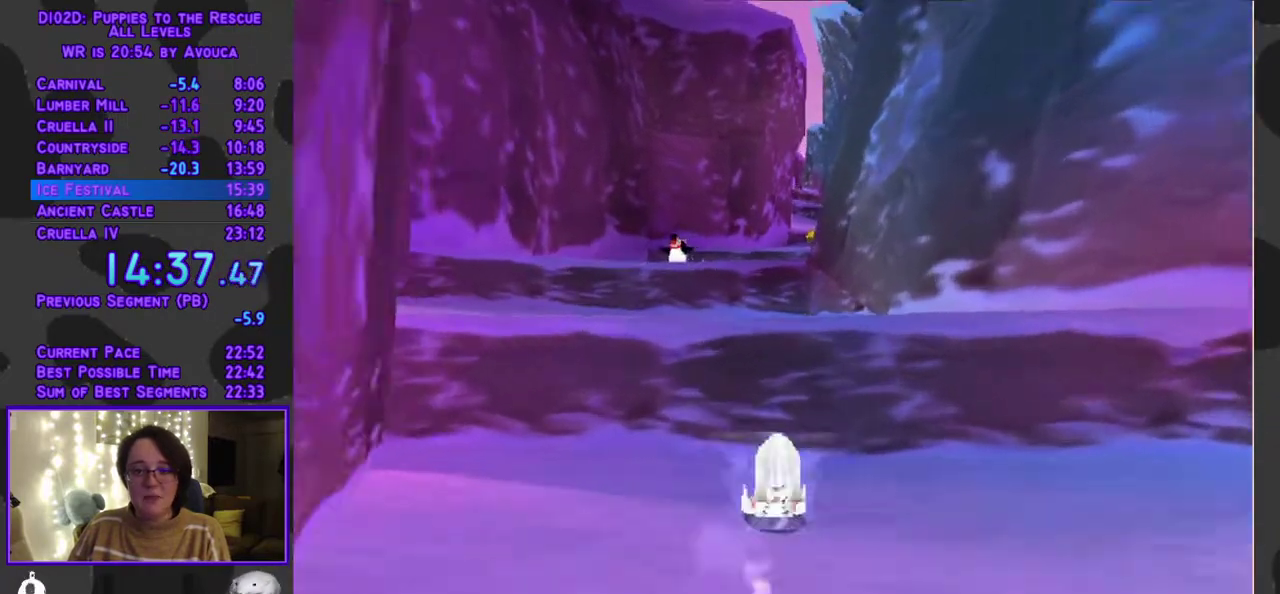
{"buttons": ["Y", "DPAD_UP"], "events": [[50, "A", "down"], [67, "DPAD_LEFT", "up"], [67, "Y", "up"], [267, "Y", "down"], [283, "A", "up"]]}
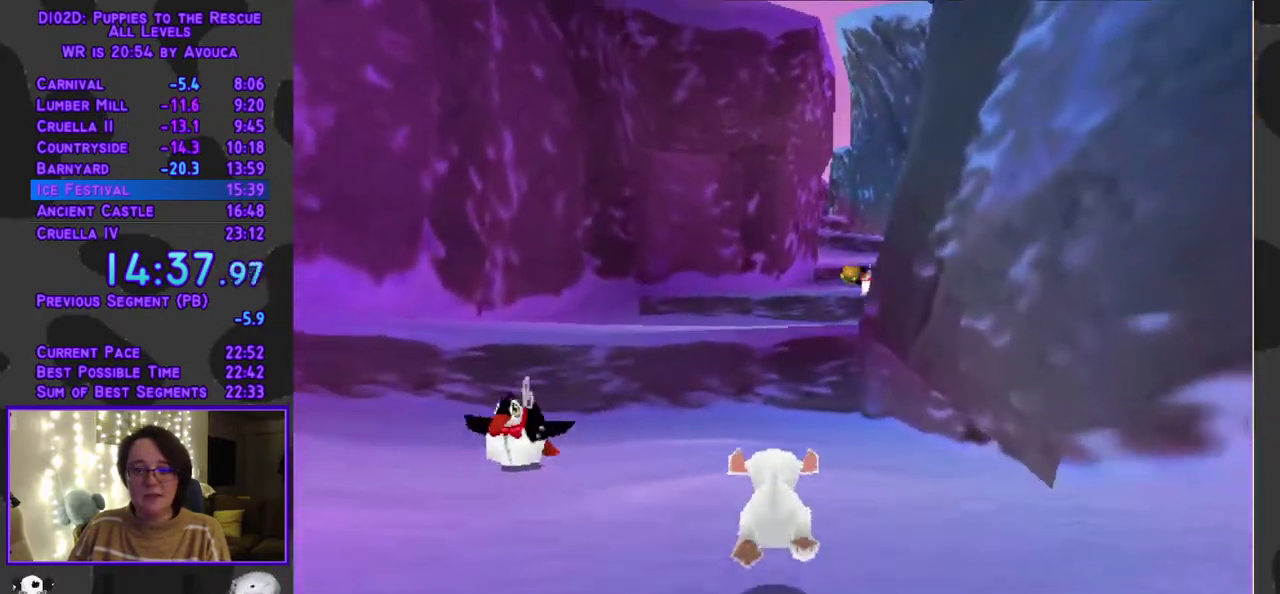
{"buttons": ["A", "DPAD_UP"], "events": [[467, "A", "down"], [500, "Y", "up"]]}
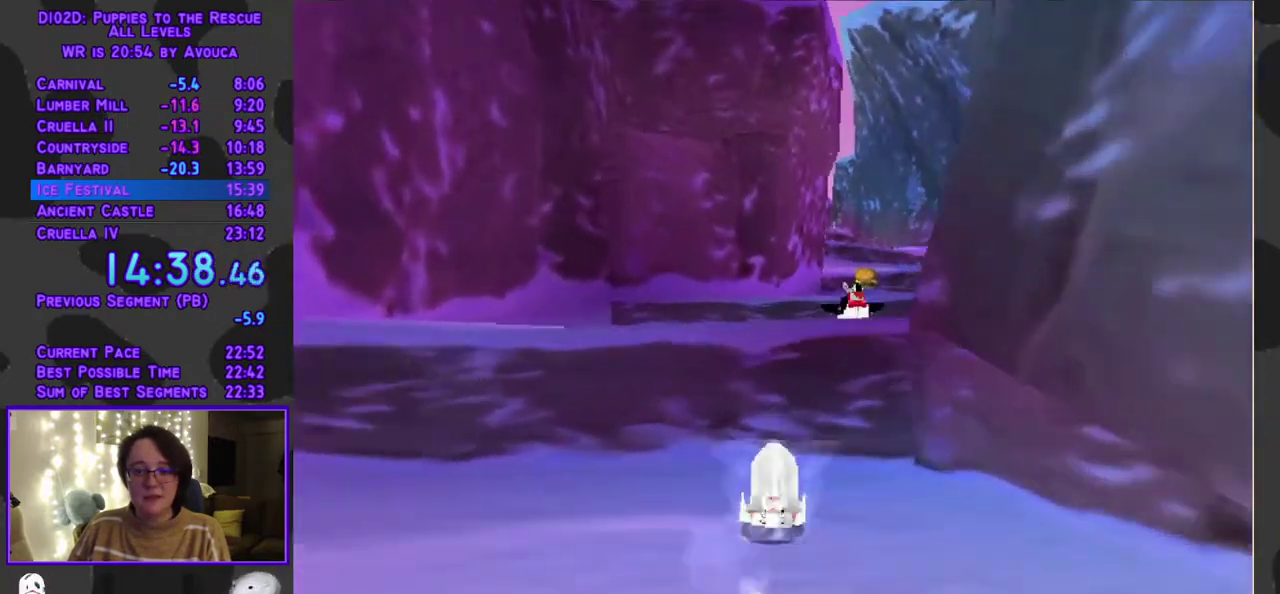
{"buttons": ["DPAD_UP", "DPAD_RIGHT"], "events": [[450, "DPAD_RIGHT", "down"], [483, "A", "up"]]}
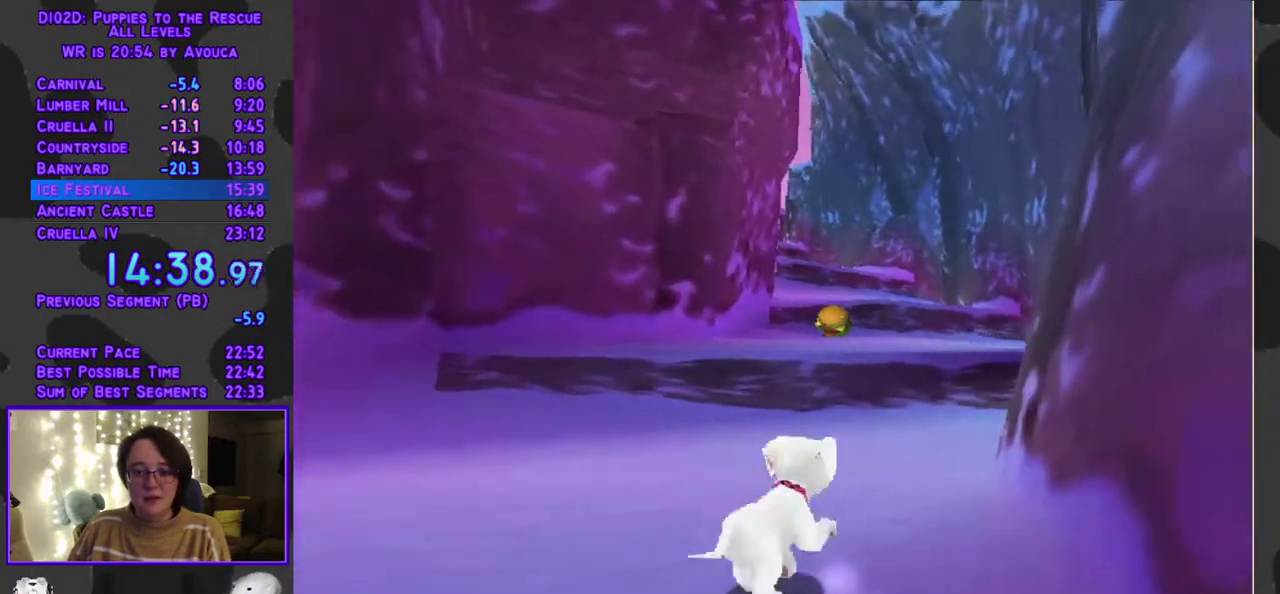
{"buttons": ["Y", "DPAD_UP"], "events": [[50, "DPAD_RIGHT", "up"], [217, "Y", "down"]]}
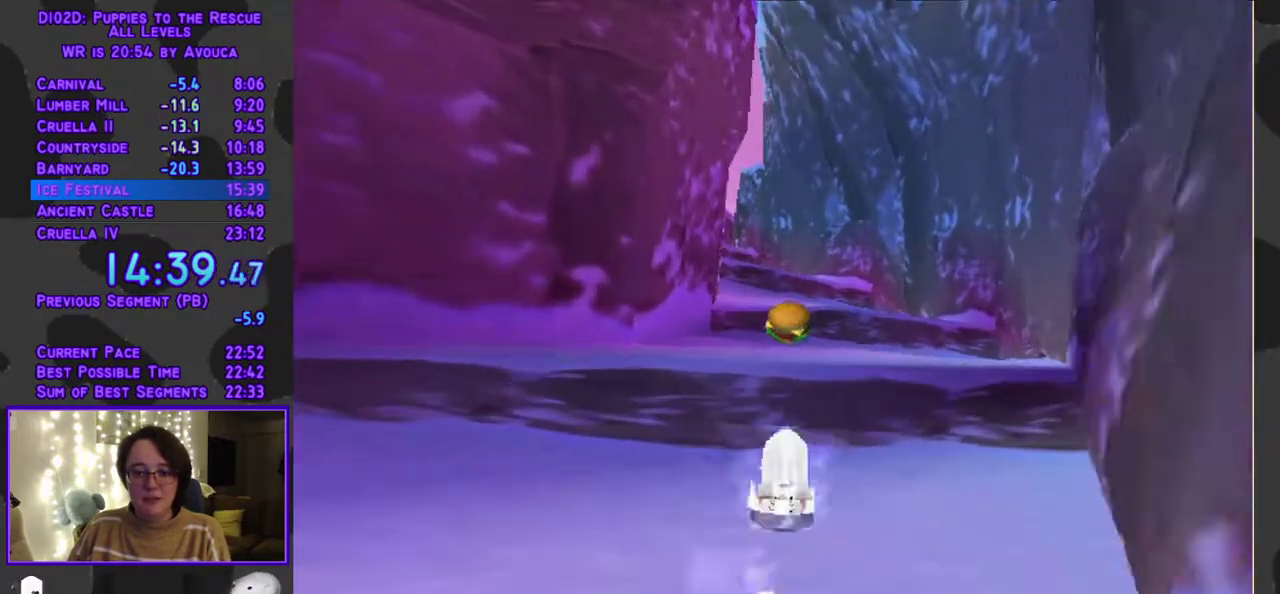
{"buttons": ["Y", "DPAD_UP"], "events": [[83, "A", "down"], [133, "Y", "up"], [417, "Y", "down"], [433, "A", "up"]]}
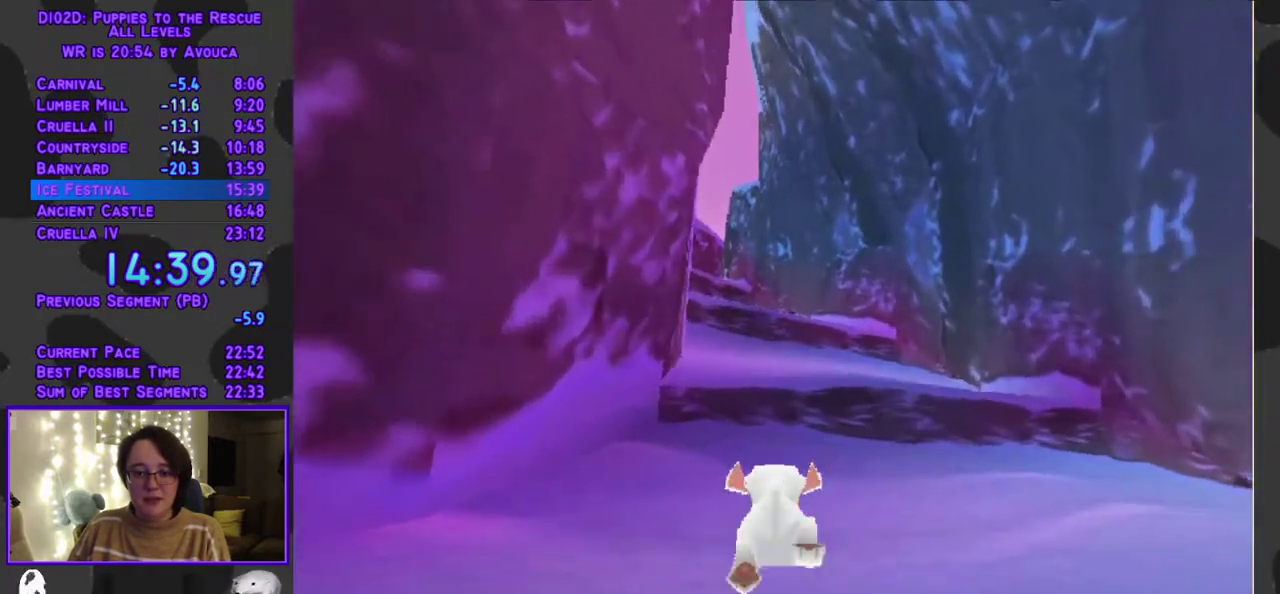
{"buttons": ["Y", "DPAD_UP"], "events": []}
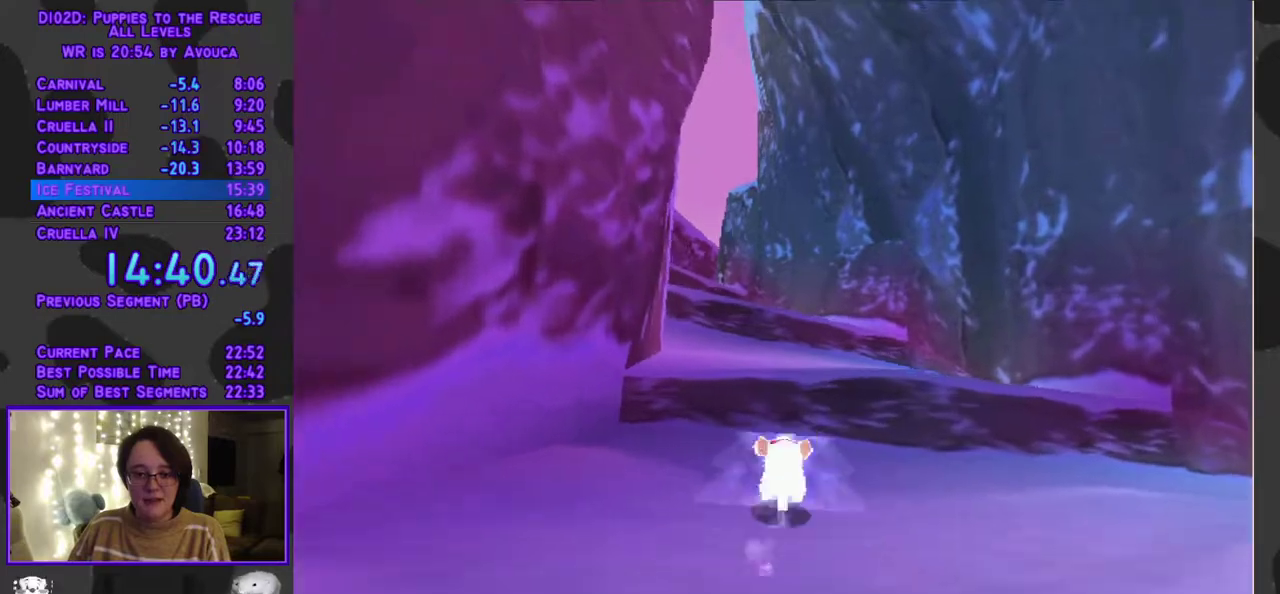
{"buttons": ["Y", "DPAD_UP"], "events": [[33, "DPAD_LEFT", "down"], [83, "A", "down"], [83, "R1", "down"], [100, "Y", "up"], [133, "DPAD_LEFT", "up"], [350, "R1", "up"], [450, "A", "up"], [450, "Y", "down"]]}
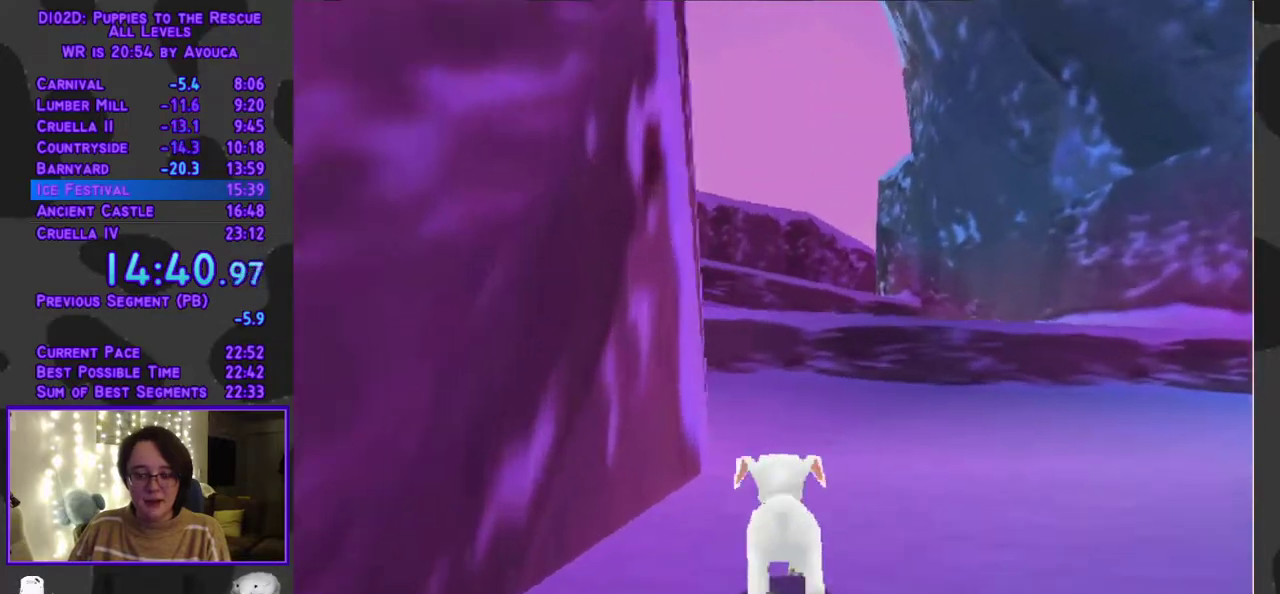
{"buttons": ["Y", "DPAD_UP"], "events": []}
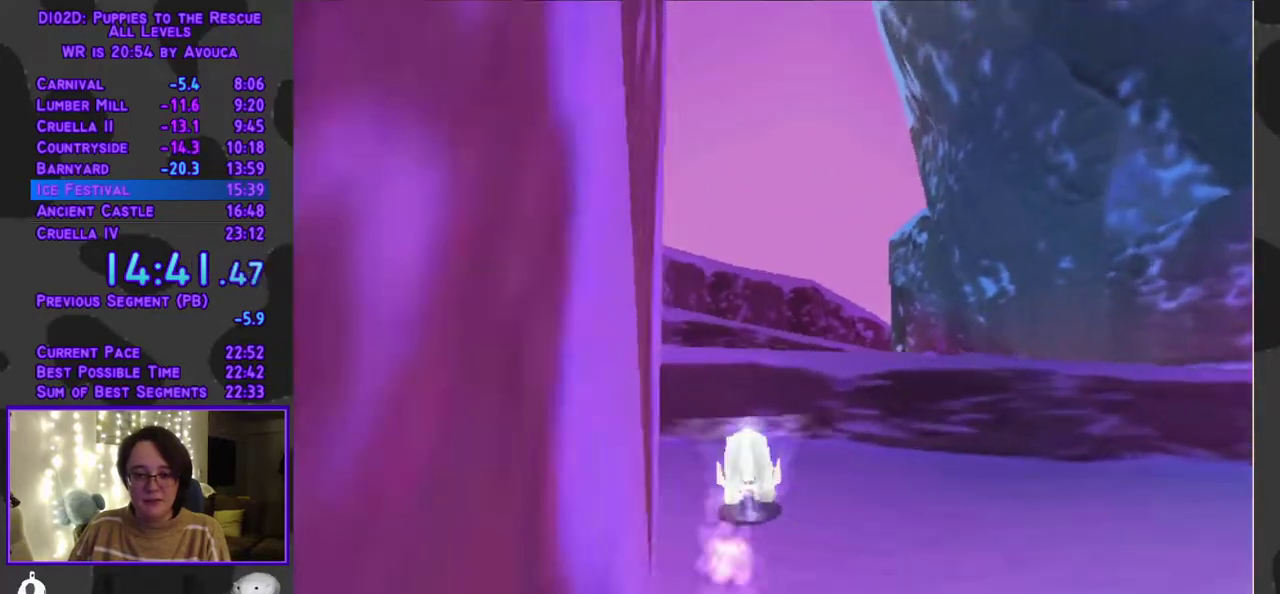
{"buttons": ["DPAD_UP"], "events": [[167, "A", "down"], [200, "Y", "up"], [500, "A", "up"]]}
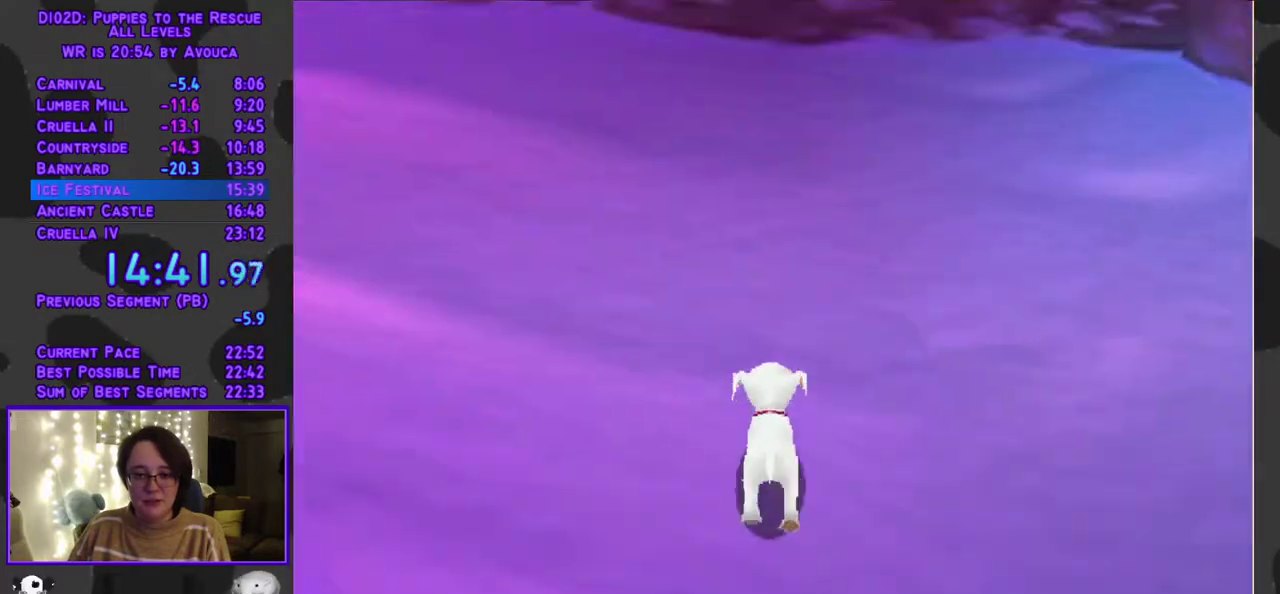
{"buttons": ["Y", "DPAD_UP"], "events": [[50, "Y", "down"]]}
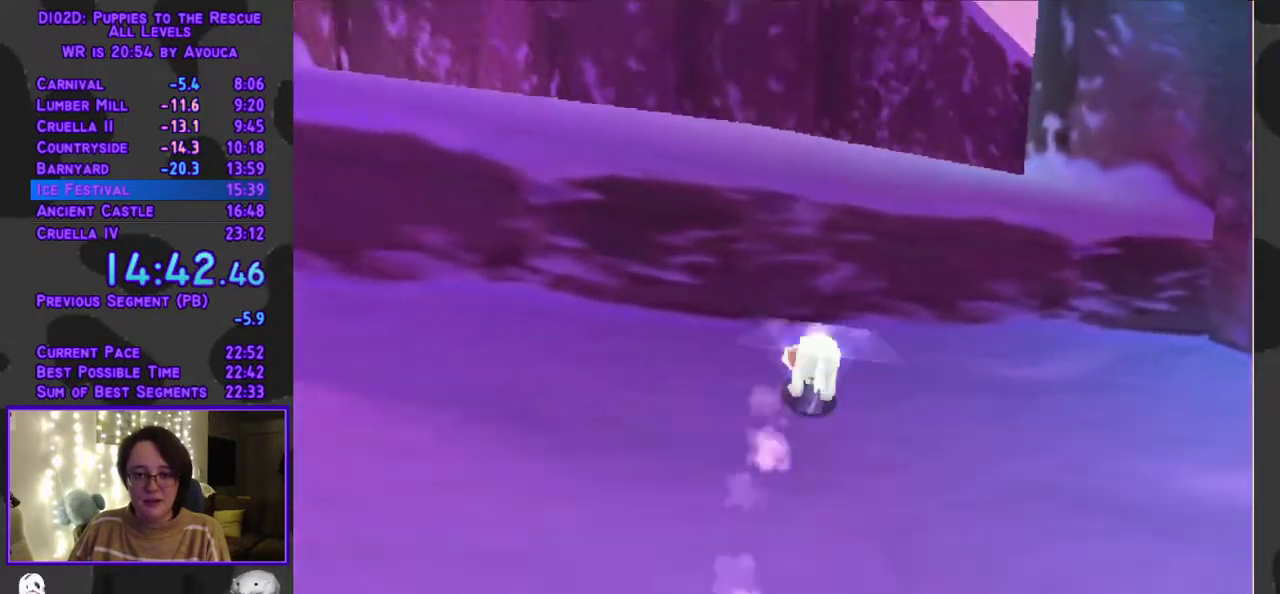
{"buttons": ["DPAD_UP"], "events": [[150, "A", "down"], [183, "Y", "up"], [483, "A", "up"]]}
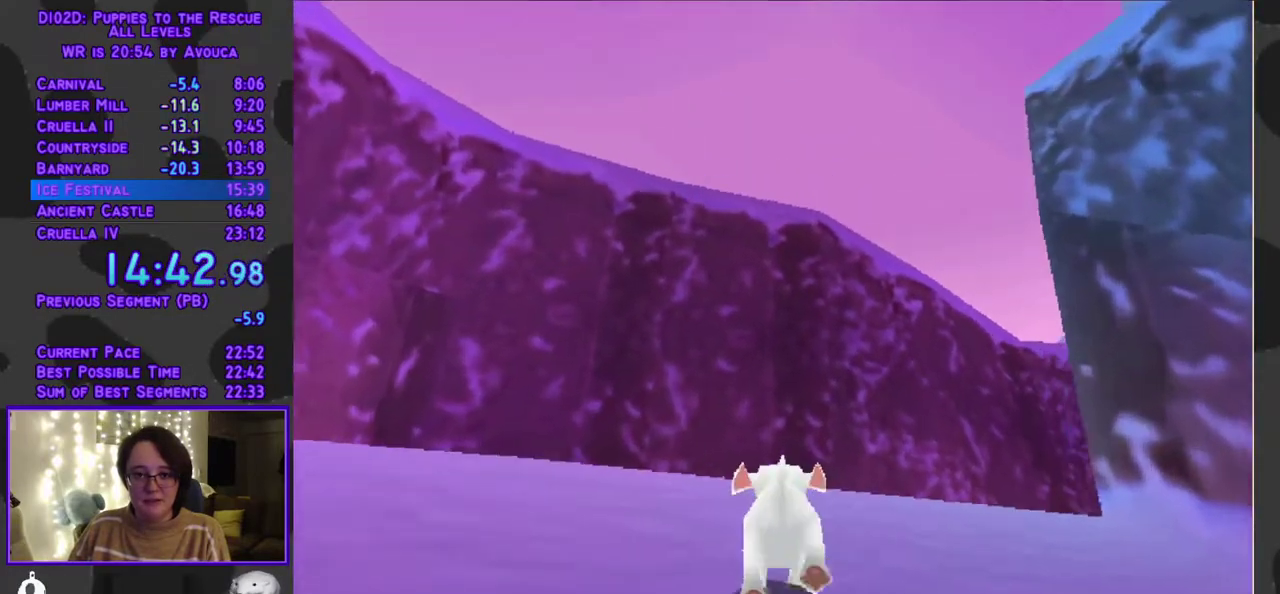
{"buttons": ["Y", "DPAD_UP"], "events": [[117, "A", "down"], [150, "L1", "down"], [217, "DPAD_RIGHT", "down"], [317, "DPAD_RIGHT", "up"], [333, "Y", "down"], [350, "A", "up"], [350, "L1", "up"]]}
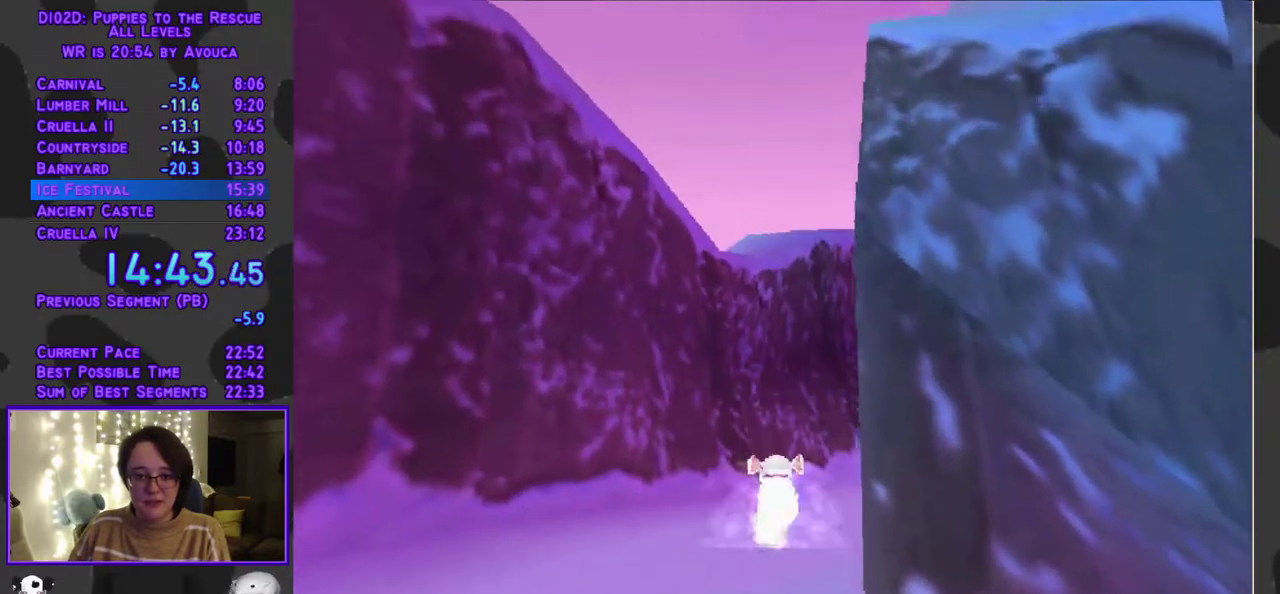
{"buttons": ["Y", "DPAD_UP", "DPAD_RIGHT"], "events": [[83, "DPAD_RIGHT", "down"], [283, "DPAD_RIGHT", "up"], [500, "DPAD_RIGHT", "down"]]}
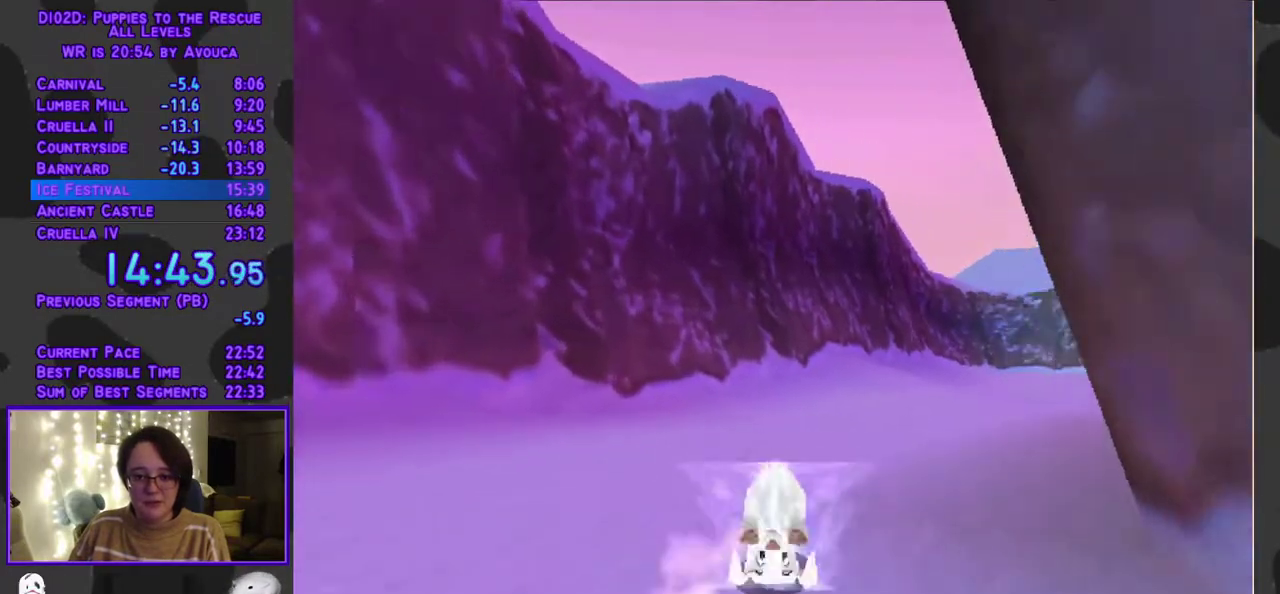
{"buttons": ["DPAD_UP"], "events": [[167, "DPAD_RIGHT", "up"], [267, "A", "down"], [300, "Y", "up"], [483, "A", "up"]]}
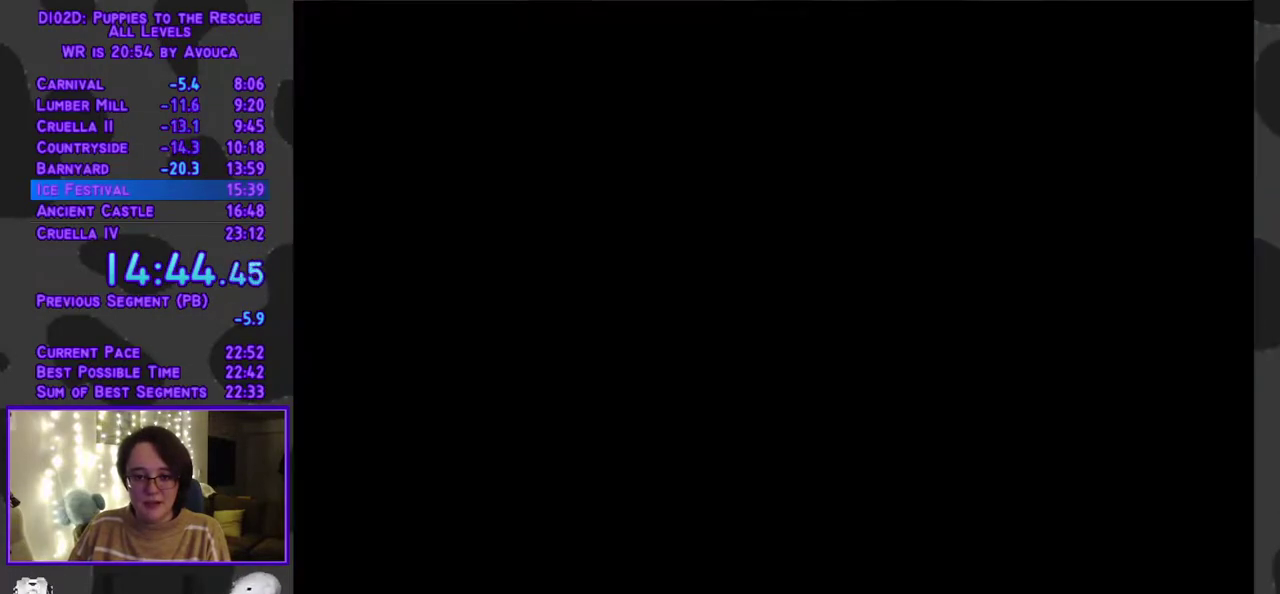
{"buttons": ["DPAD_UP"], "events": [[50, "A", "down"], [167, "A", "up"]]}
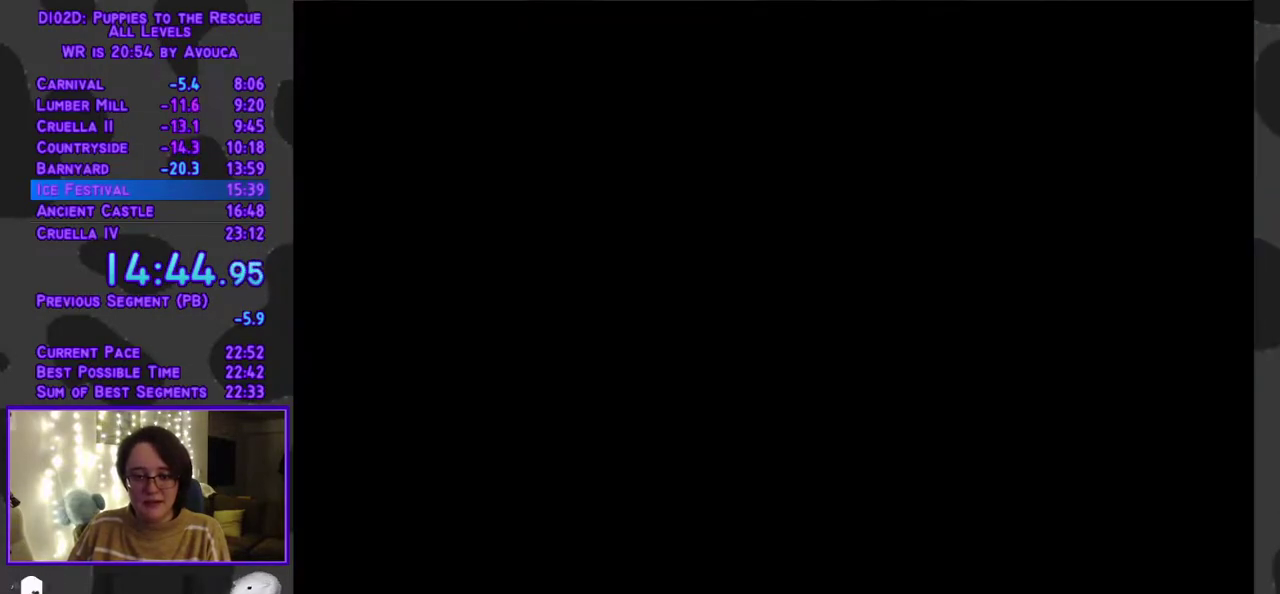
{"buttons": ["DPAD_UP"], "events": []}
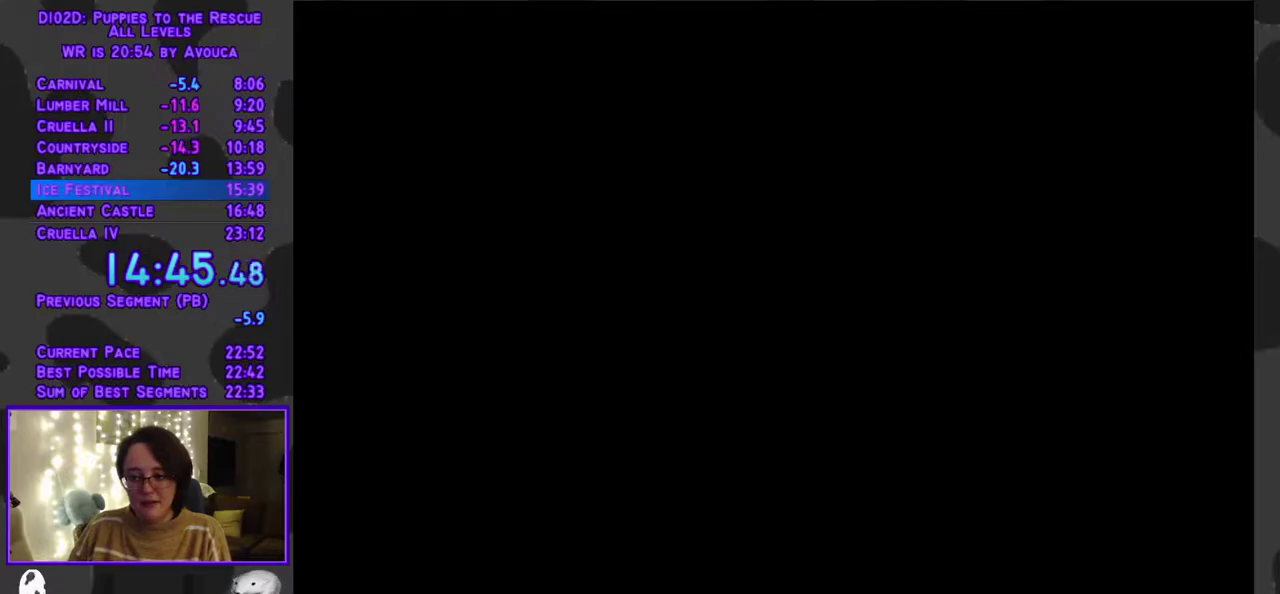
{"buttons": ["DPAD_UP"], "events": []}